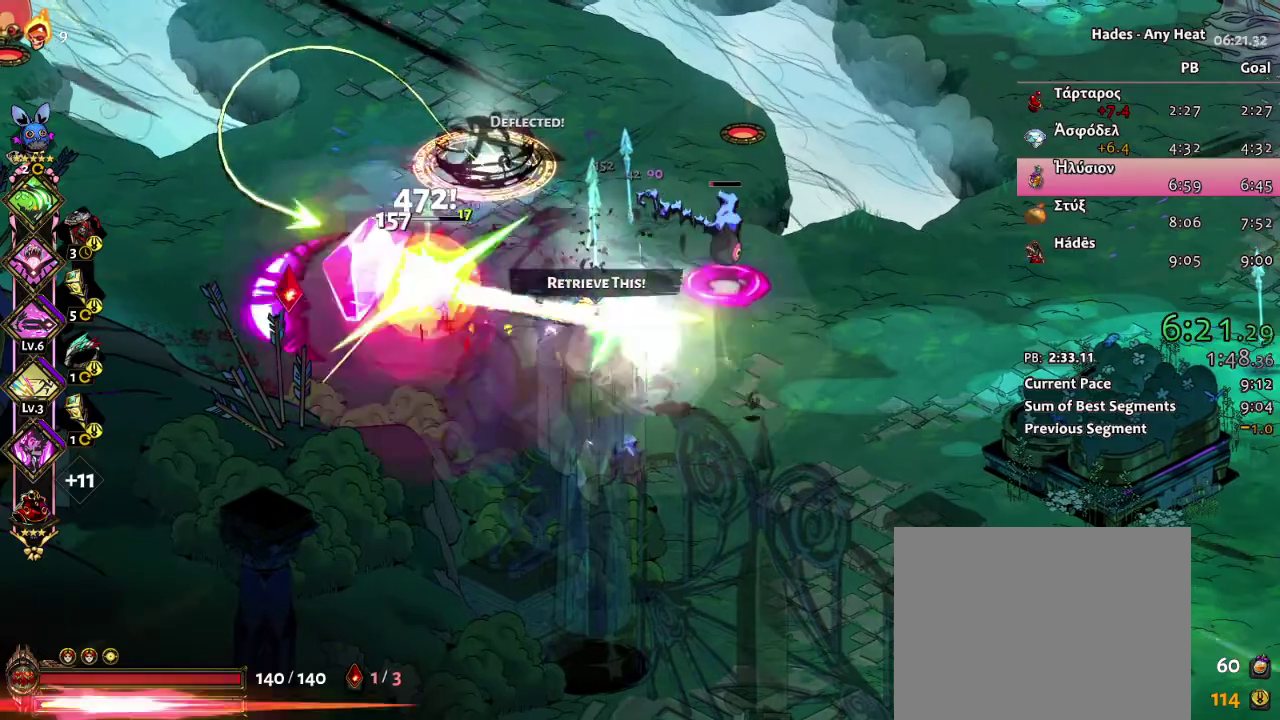
Gameplay with a controller (Xbox layout); each line is a JSON object with the inputs held at the frame after it. "events" lists button and stick changes between this image and that frame as [ms after this image, input, new state], when the widget could be followed in between. Not read: HOME L2 R2 SELECT.
{"buttons": ["X", "L1"], "left_stick": "up-right", "right_stick": "center", "events": [[17, "L1", "up"], [17, "Y", "up"], [33, "left_stick", "left"], [133, "B", "up"], [150, "A", "down"], [200, "X", "down"], [233, "A", "up"], [317, "left_stick", "up-left"], [400, "left_stick", "up-right"], [433, "L1", "down"]]}
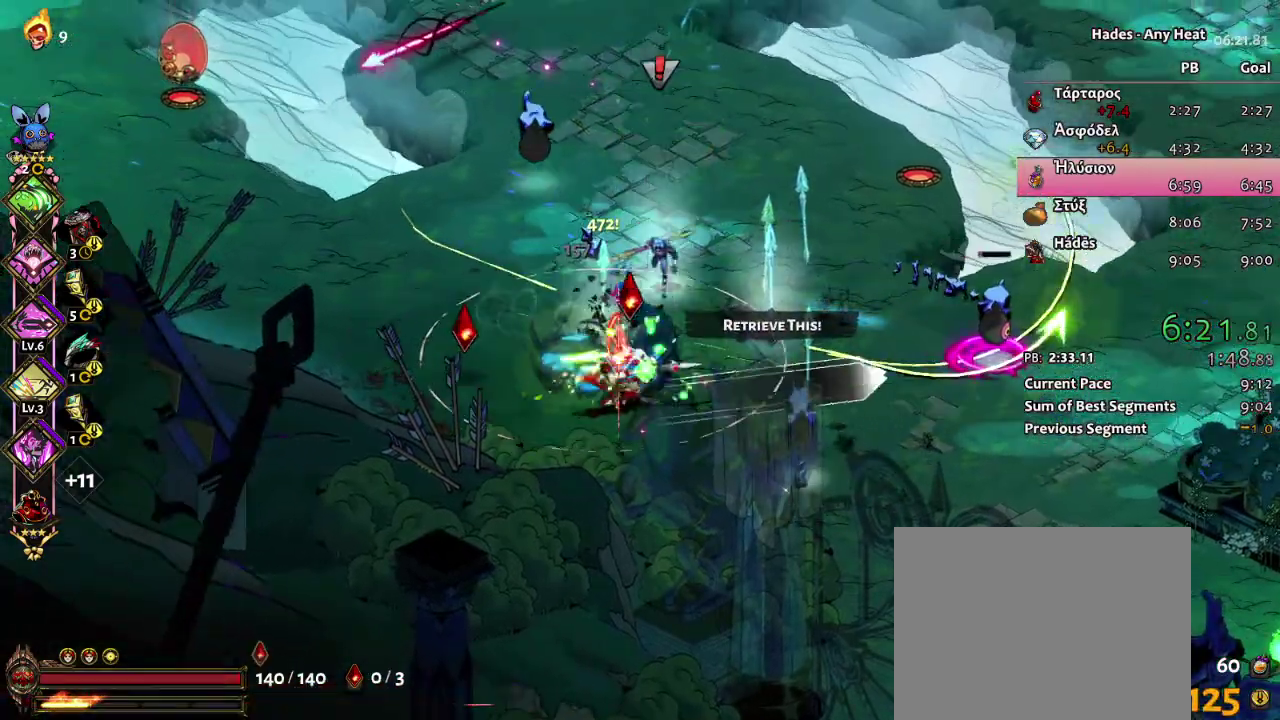
{"buttons": ["X"], "left_stick": "left", "right_stick": "center", "events": [[67, "L1", "up"], [100, "X", "up"], [217, "A", "down"], [267, "A", "up"], [333, "left_stick", "up"], [367, "A", "down"], [417, "A", "up"], [417, "X", "down"], [417, "left_stick", "up-left"], [467, "left_stick", "left"]]}
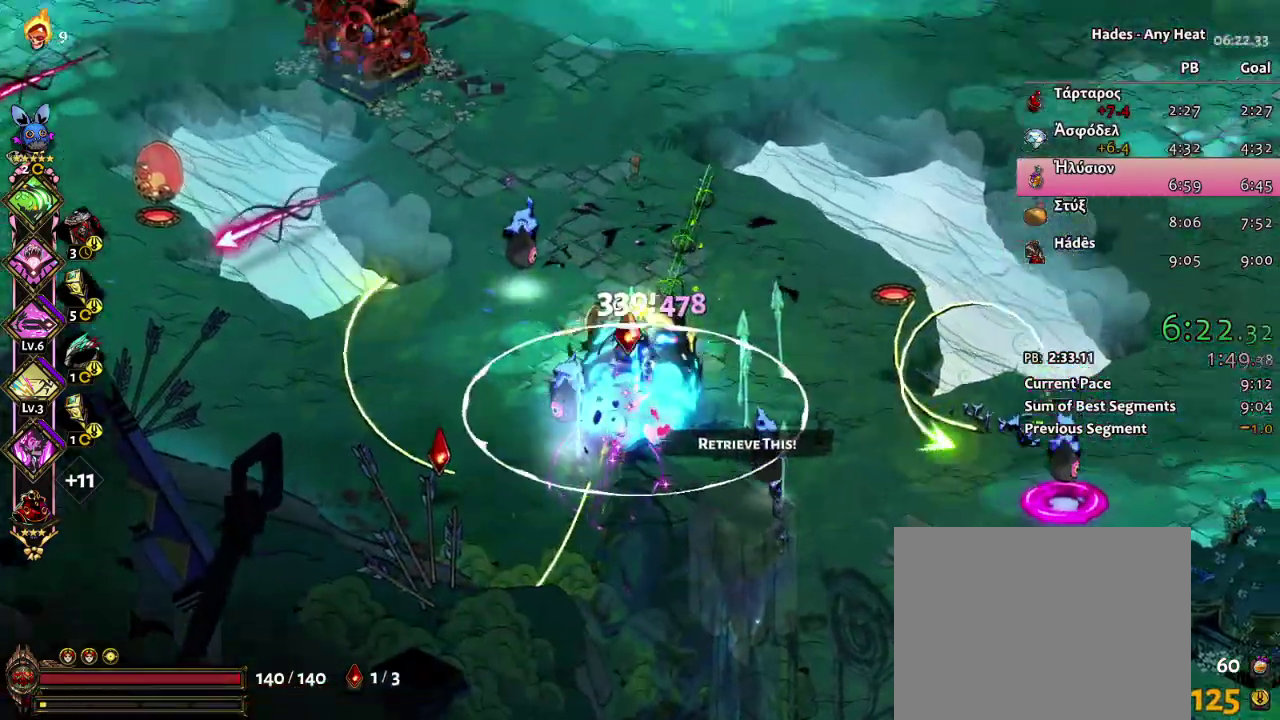
{"buttons": ["A"], "left_stick": "down-right", "right_stick": "center", "events": [[83, "left_stick", "up-left"], [250, "L1", "down"], [317, "X", "up"], [317, "left_stick", "down-left"], [350, "L1", "up"], [417, "left_stick", "down-right"], [467, "A", "down"]]}
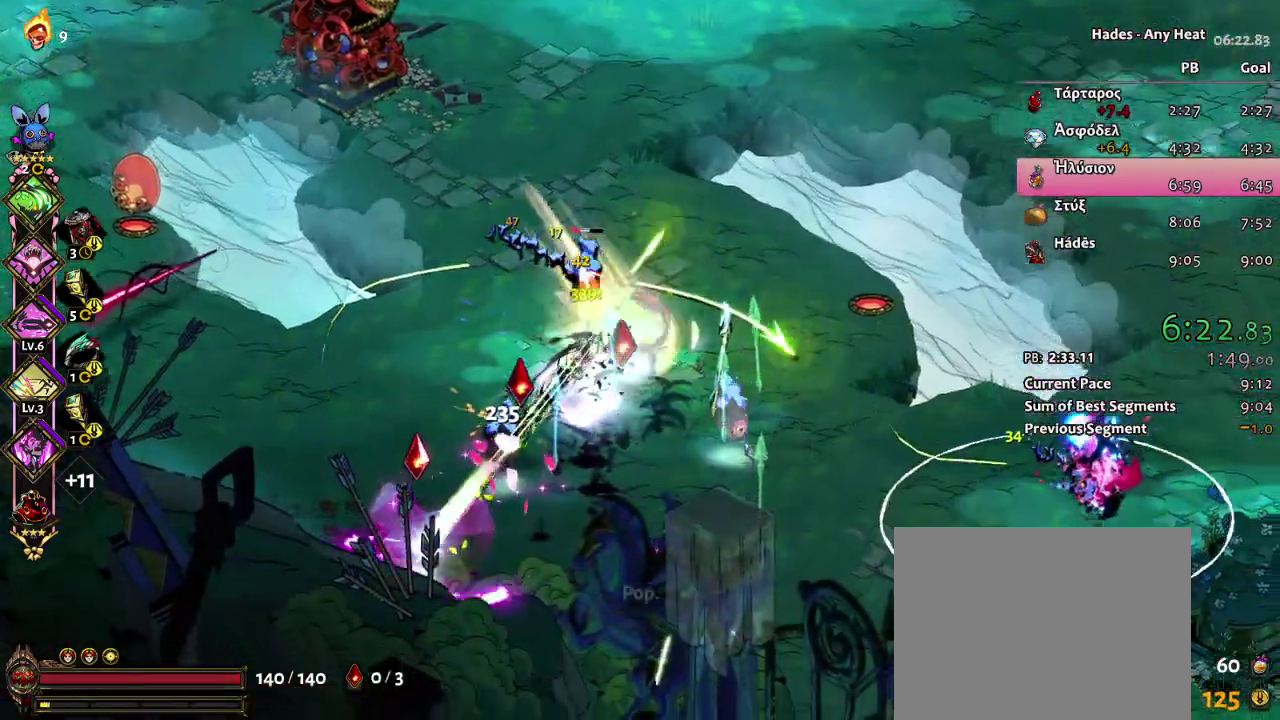
{"buttons": ["X"], "left_stick": "up-left", "right_stick": "center", "events": [[17, "A", "up"], [83, "A", "down"], [100, "left_stick", "right"], [117, "X", "down"], [133, "A", "up"], [233, "left_stick", "up-right"], [500, "left_stick", "up-left"]]}
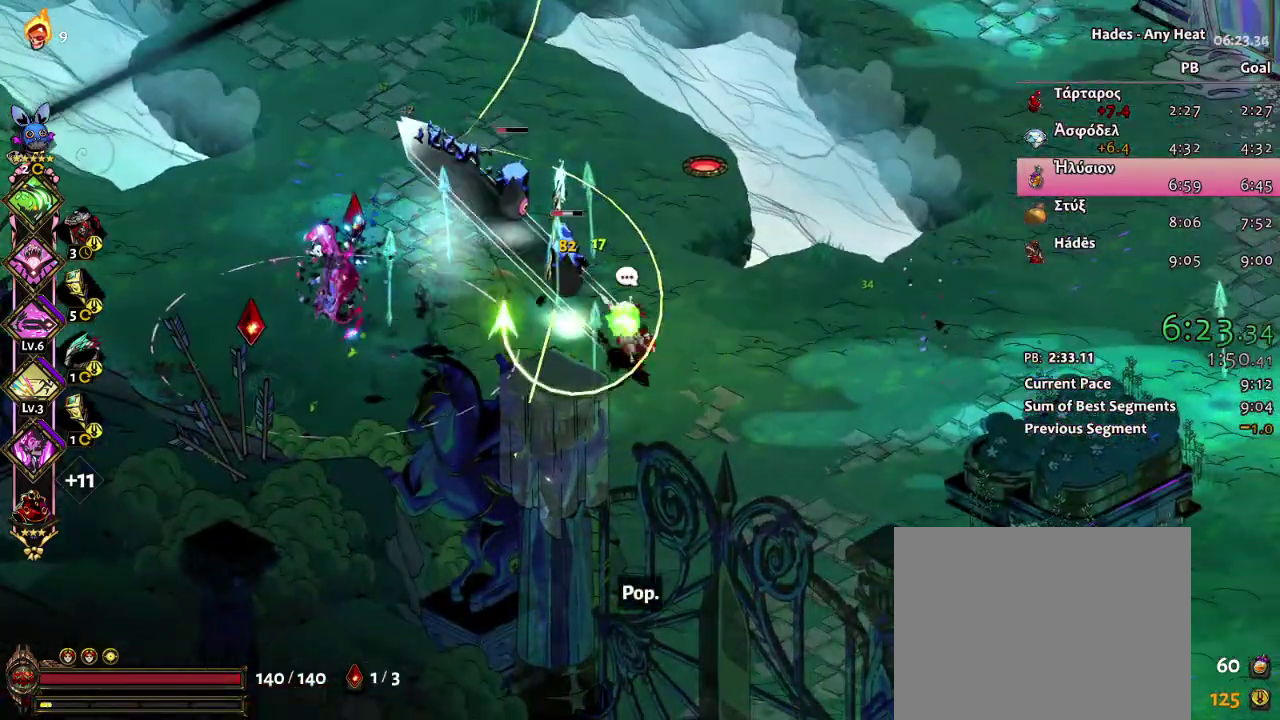
{"buttons": ["A"], "left_stick": "down-left", "right_stick": "center", "events": [[67, "X", "up"], [200, "A", "down"], [267, "A", "up"], [350, "A", "down"], [450, "left_stick", "down-left"]]}
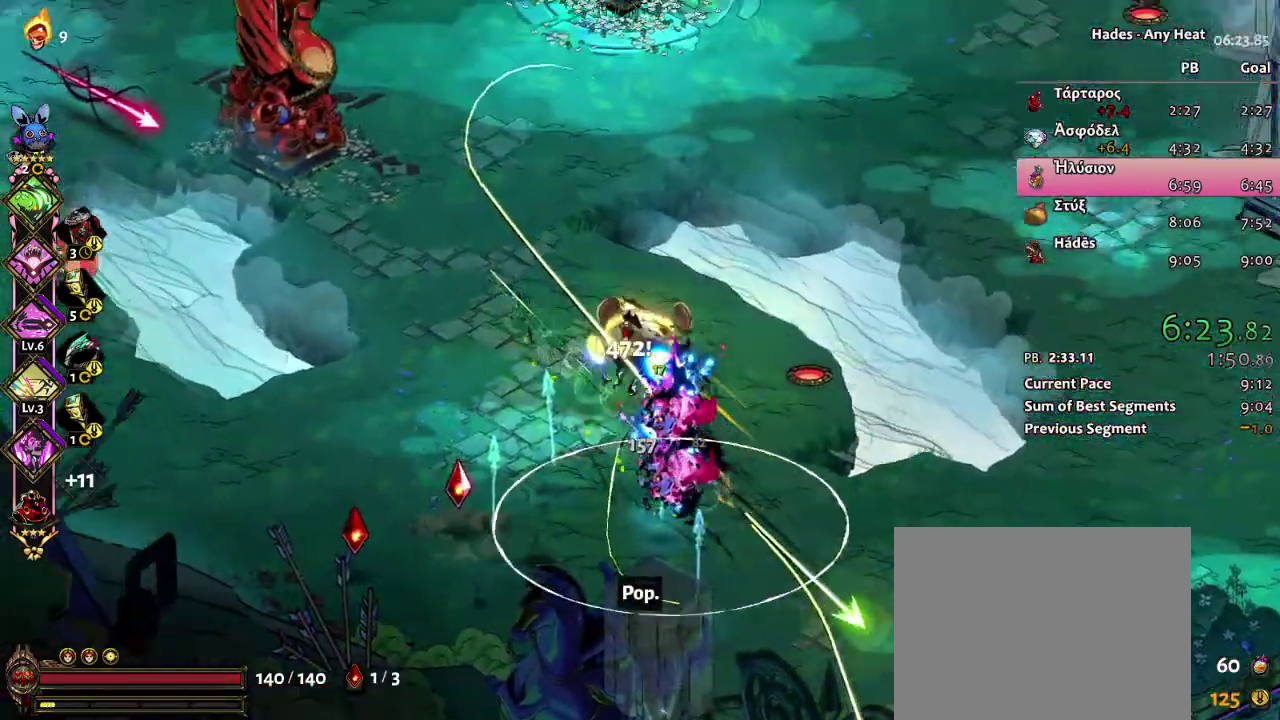
{"buttons": ["A"], "left_stick": "left", "right_stick": "center", "events": [[17, "A", "up"], [50, "left_stick", "left"], [167, "left_stick", "down-left"], [300, "A", "down"], [417, "left_stick", "left"]]}
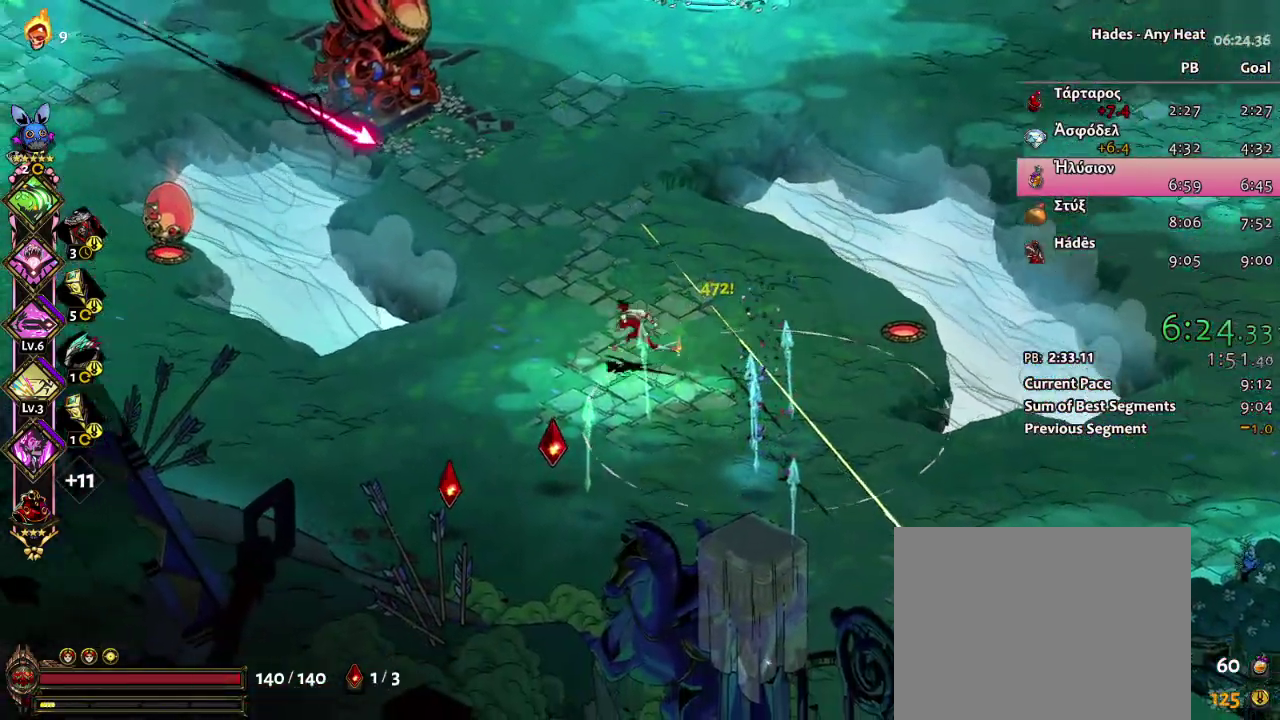
{"buttons": ["A"], "left_stick": "left", "right_stick": "center", "events": [[100, "left_stick", "down-left"], [167, "A", "up"], [383, "left_stick", "left"], [400, "A", "down"]]}
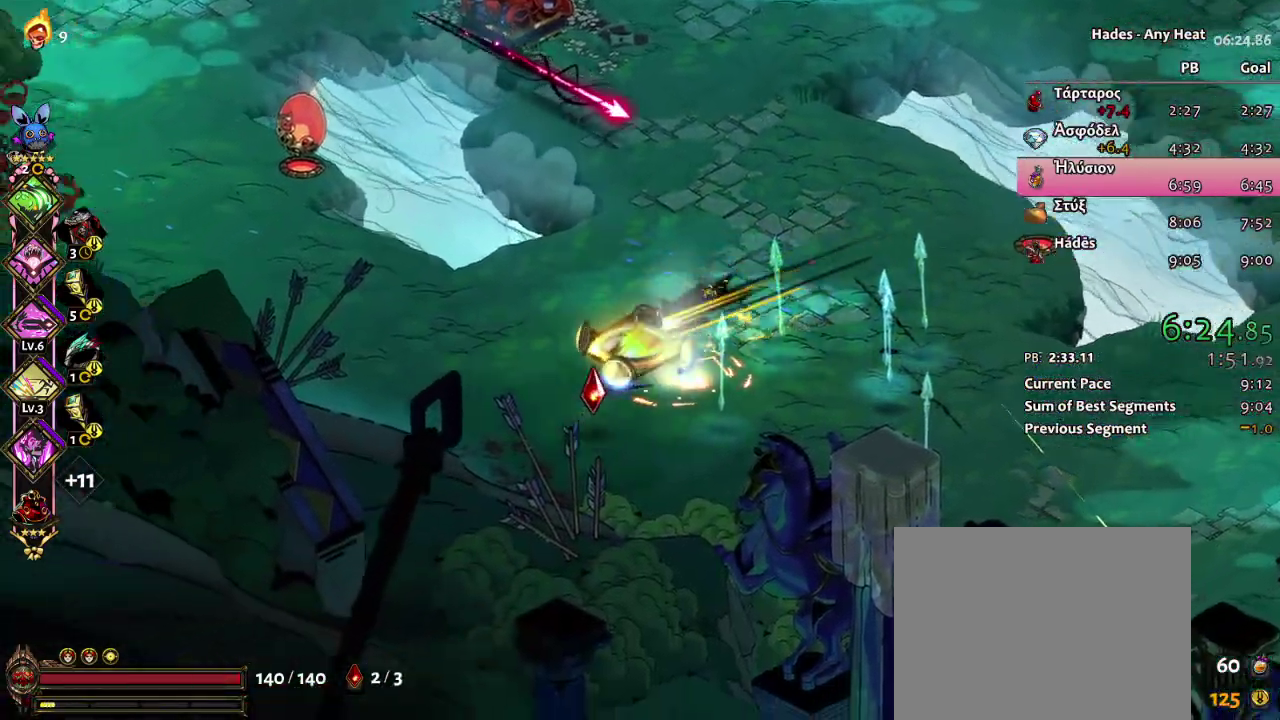
{"buttons": [], "left_stick": "up-right", "right_stick": "center", "events": [[33, "left_stick", "center"], [67, "A", "up"], [167, "left_stick", "up-right"]]}
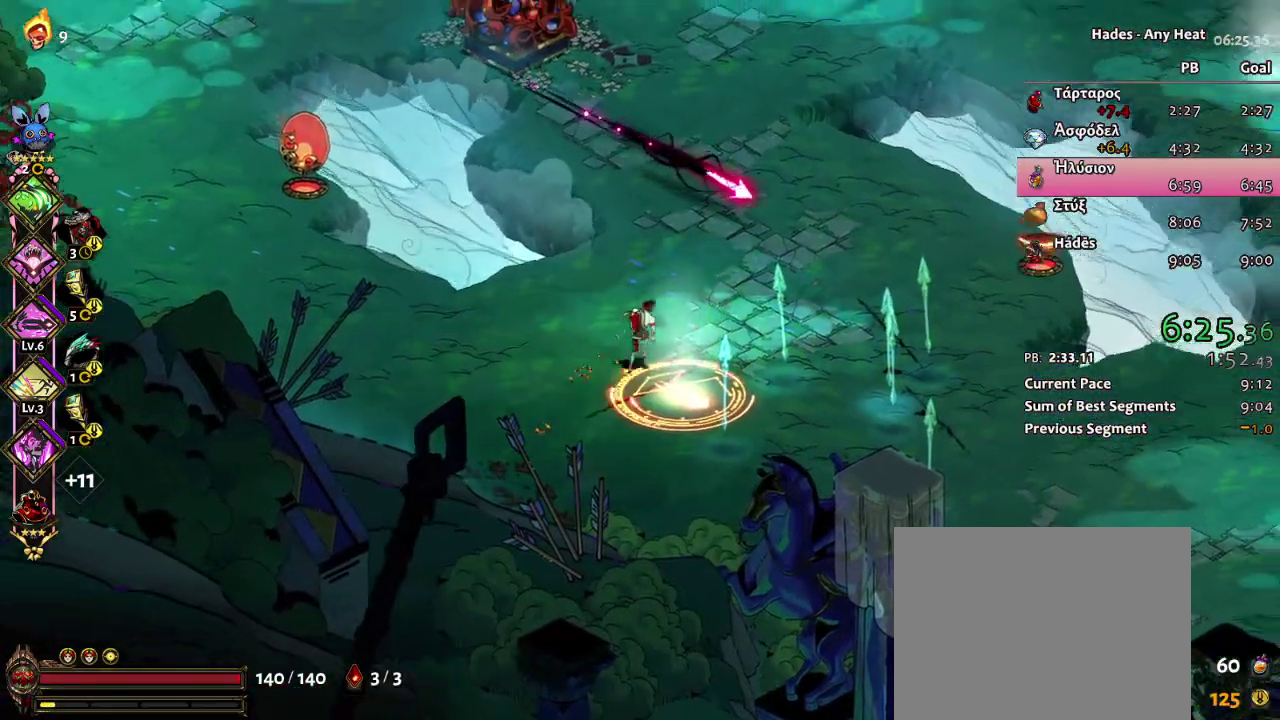
{"buttons": ["X"], "left_stick": "down", "right_stick": "center", "events": [[150, "L1", "down"], [167, "A", "down"], [200, "L1", "up"], [250, "A", "up"], [250, "left_stick", "down-right"], [300, "left_stick", "down"], [317, "A", "down"], [350, "left_stick", "down-left"], [383, "L1", "down"], [450, "A", "up"], [450, "L1", "up"], [500, "X", "down"], [500, "left_stick", "down"]]}
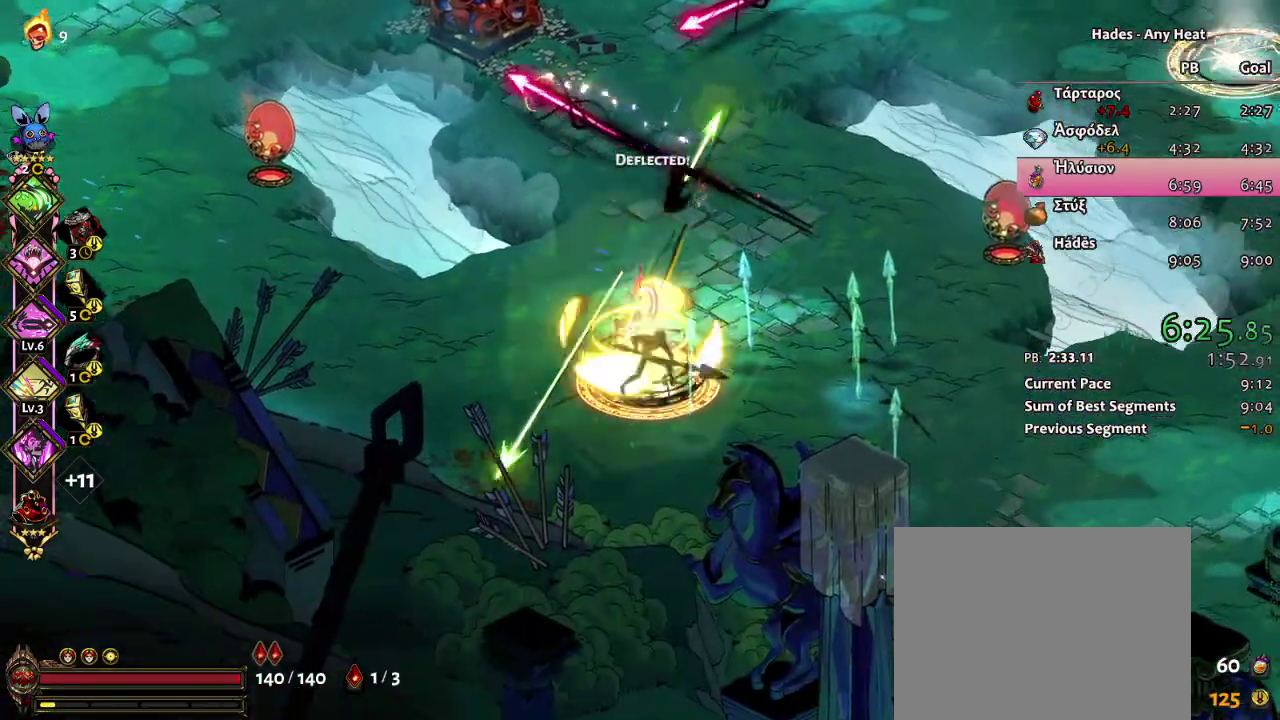
{"buttons": [], "left_stick": "down", "right_stick": "center", "events": [[417, "X", "up"]]}
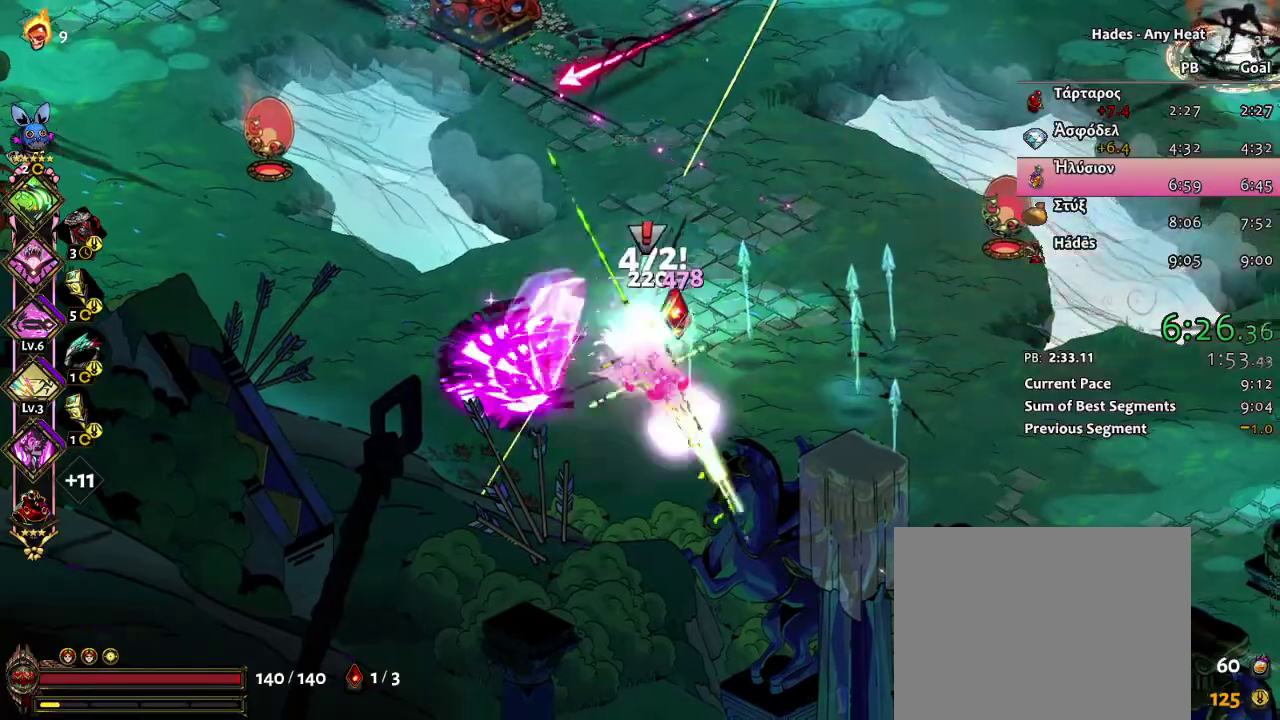
{"buttons": [], "left_stick": "up-right", "right_stick": "center", "events": [[50, "left_stick", "down-right"], [233, "left_stick", "left"], [367, "left_stick", "up-right"]]}
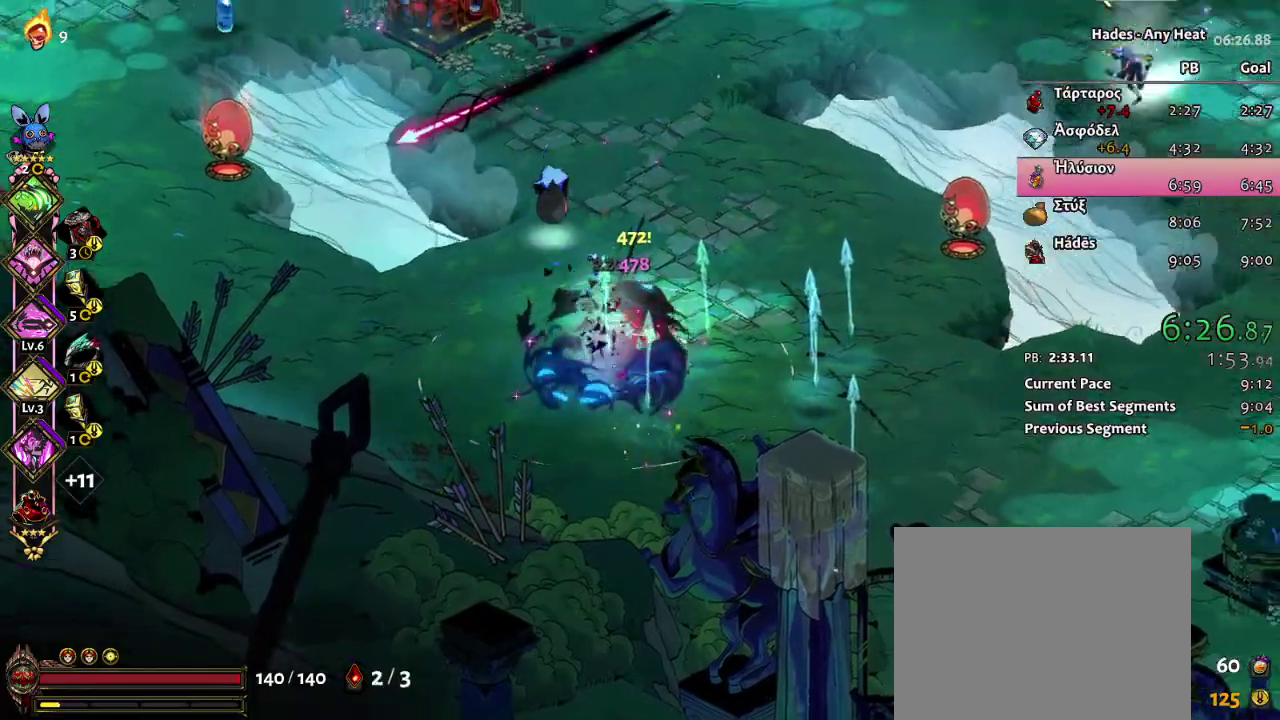
{"buttons": ["X"], "left_stick": "right", "right_stick": "center", "events": [[50, "left_stick", "up"], [117, "left_stick", "up-left"], [150, "L1", "down"], [183, "left_stick", "up"], [250, "A", "down"], [250, "L1", "up"], [317, "X", "down"], [350, "A", "up"], [400, "left_stick", "down"], [467, "left_stick", "right"]]}